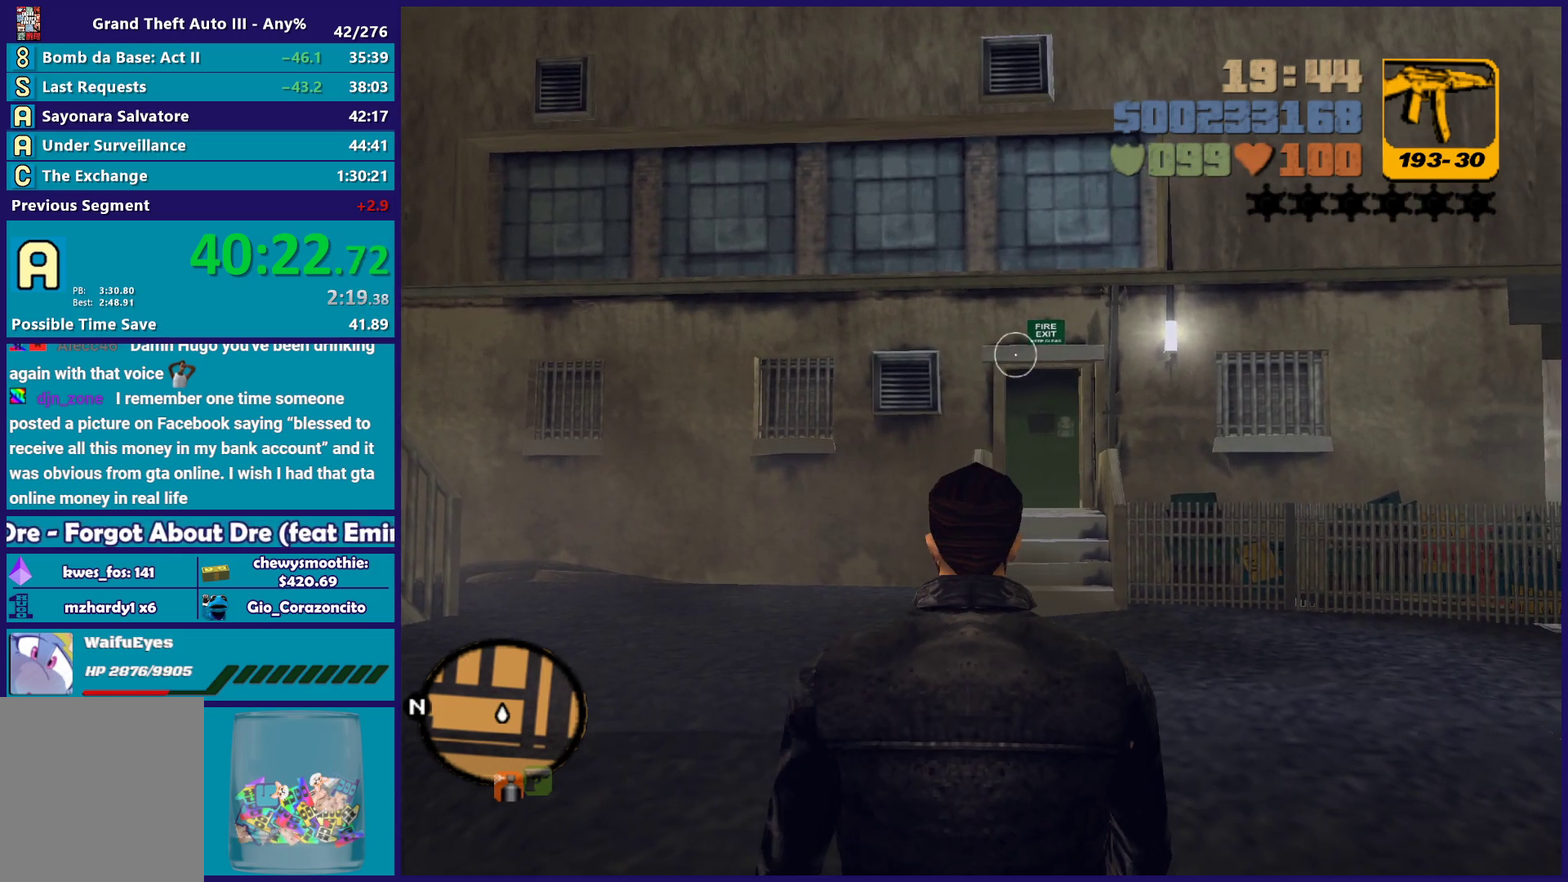
Gameplay with a controller (Xbox layout); each line is a JSON object with the inputs held at the frame after it. "events" lists button and stick changes between this image and that frame as [ms after this image, input, new state], when the widget could be followed in between. Not read: L1 START.
{"buttons": [], "left_stick": "right", "right_stick": "center"}
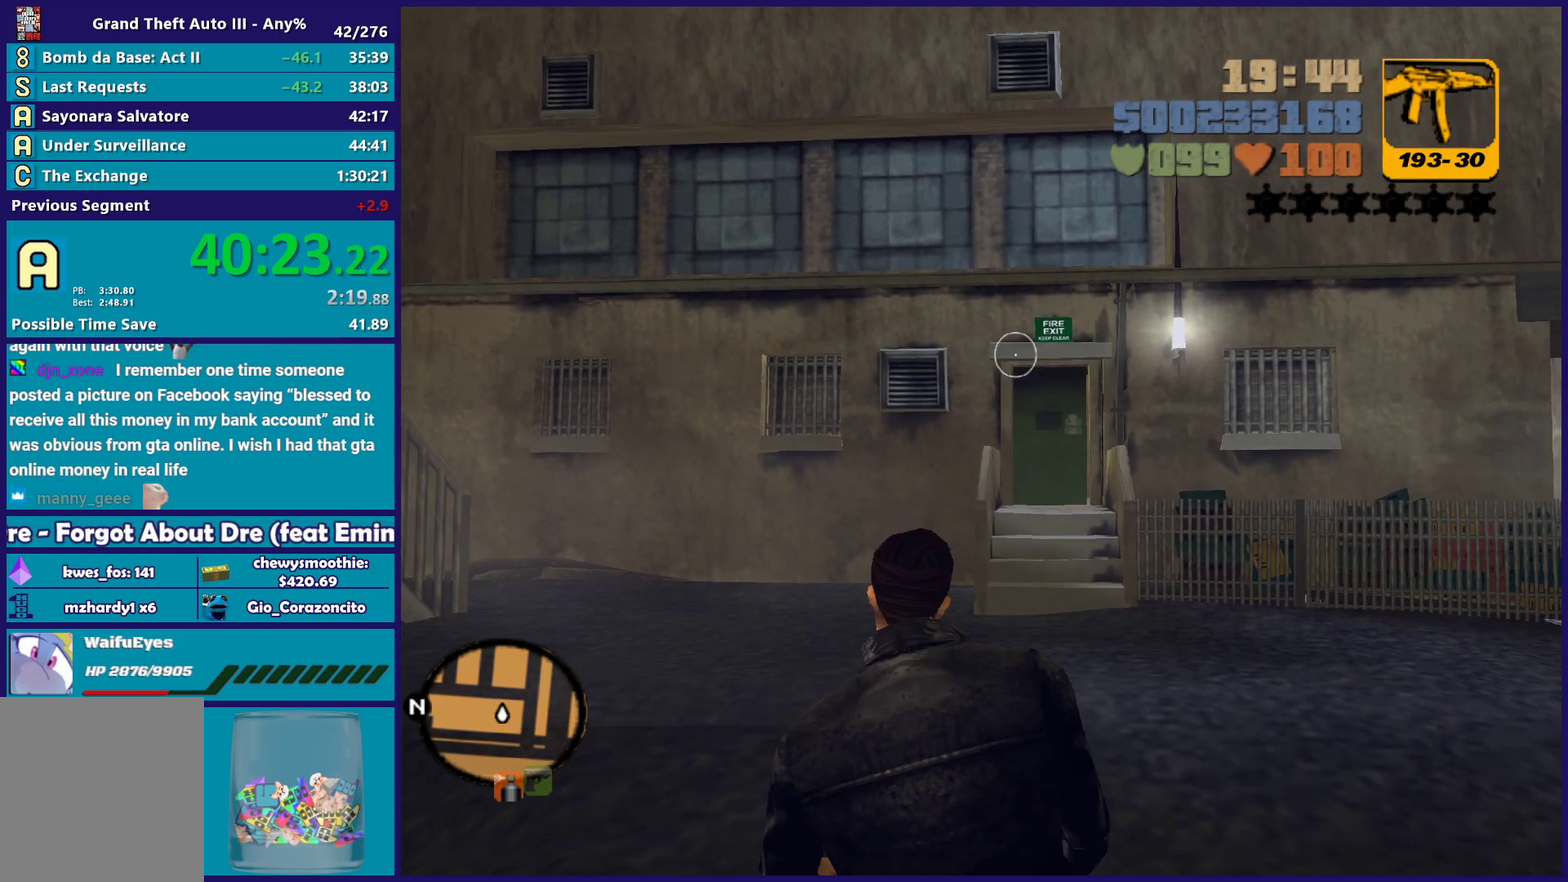
{"buttons": [], "left_stick": "up-left", "right_stick": "center", "events": [[267, "left_stick", "up-left"], [400, "left_stick", "left"], [483, "left_stick", "up-left"]]}
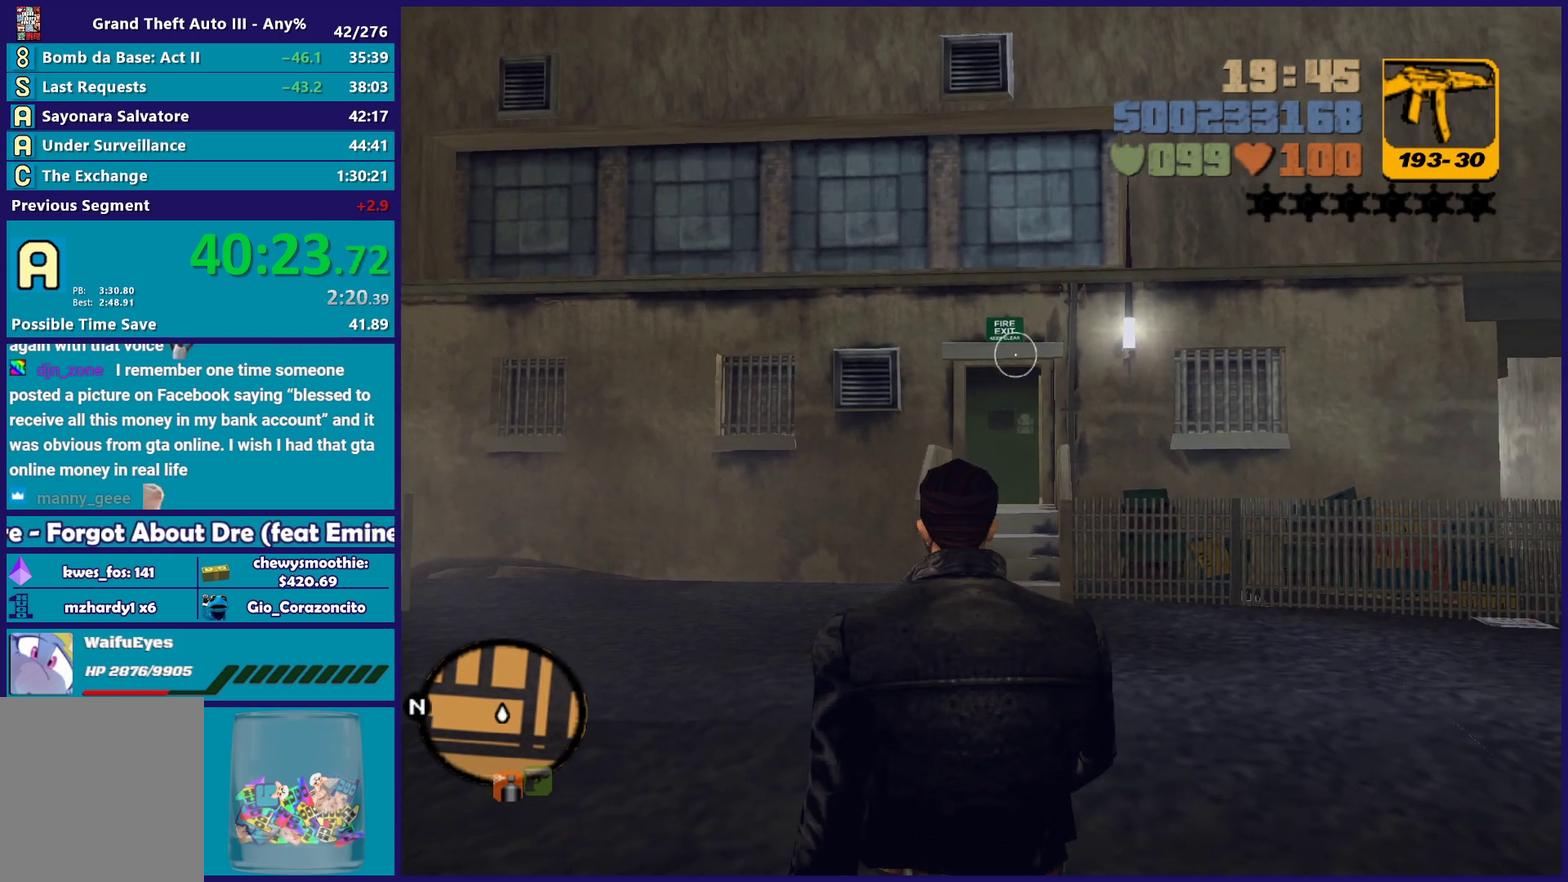
{"buttons": [], "left_stick": "up-left", "right_stick": "center", "events": [[267, "left_stick", "left"], [433, "left_stick", "up-left"]]}
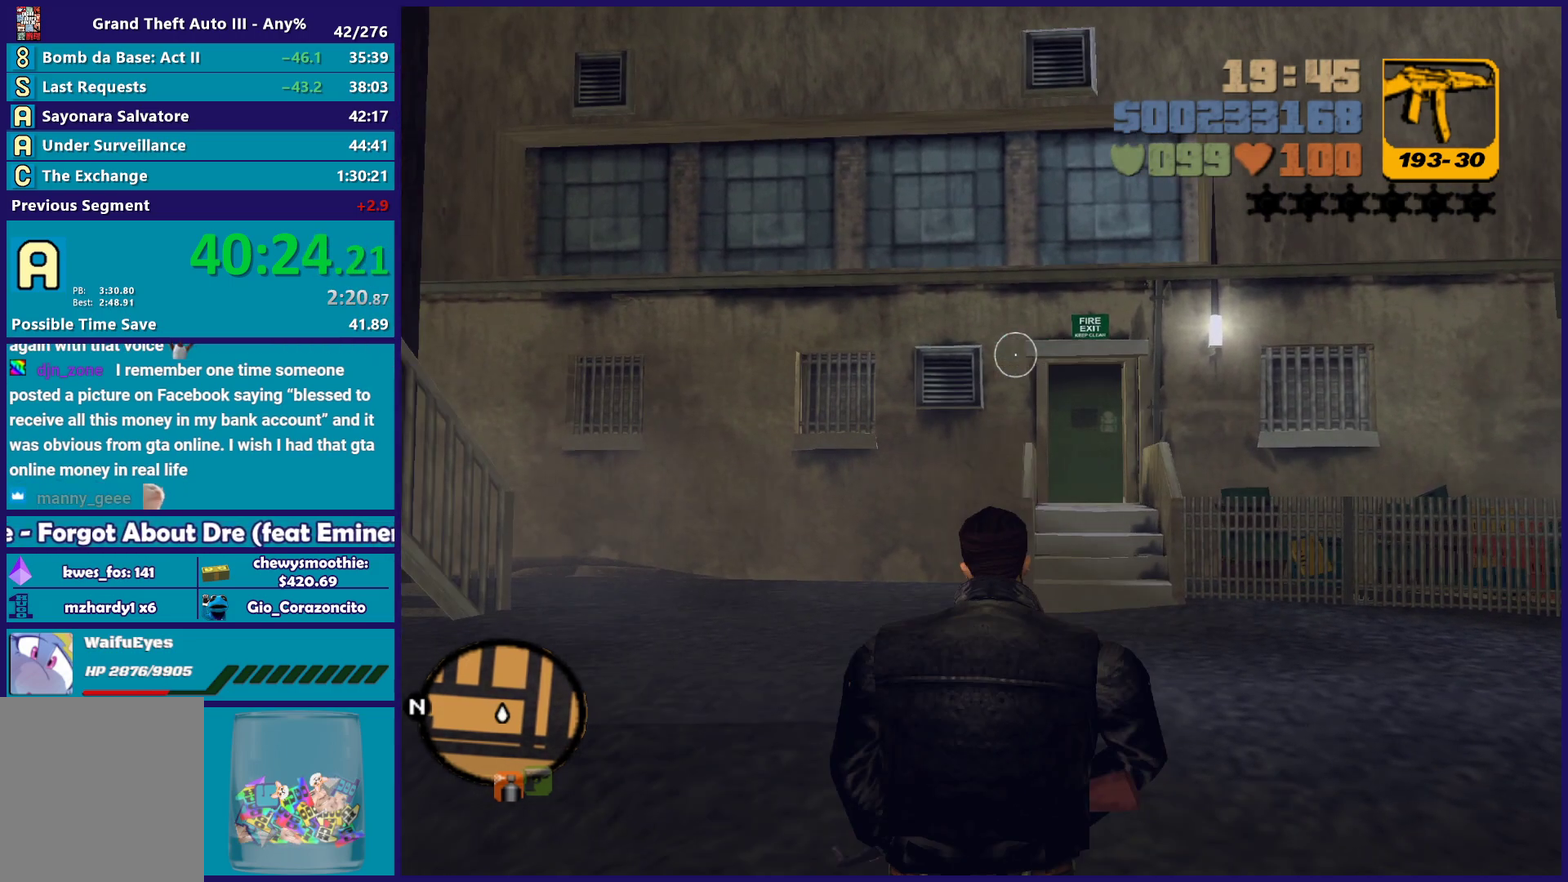
{"buttons": [], "left_stick": "left", "right_stick": "center", "events": [[67, "left_stick", "right"], [333, "left_stick", "left"]]}